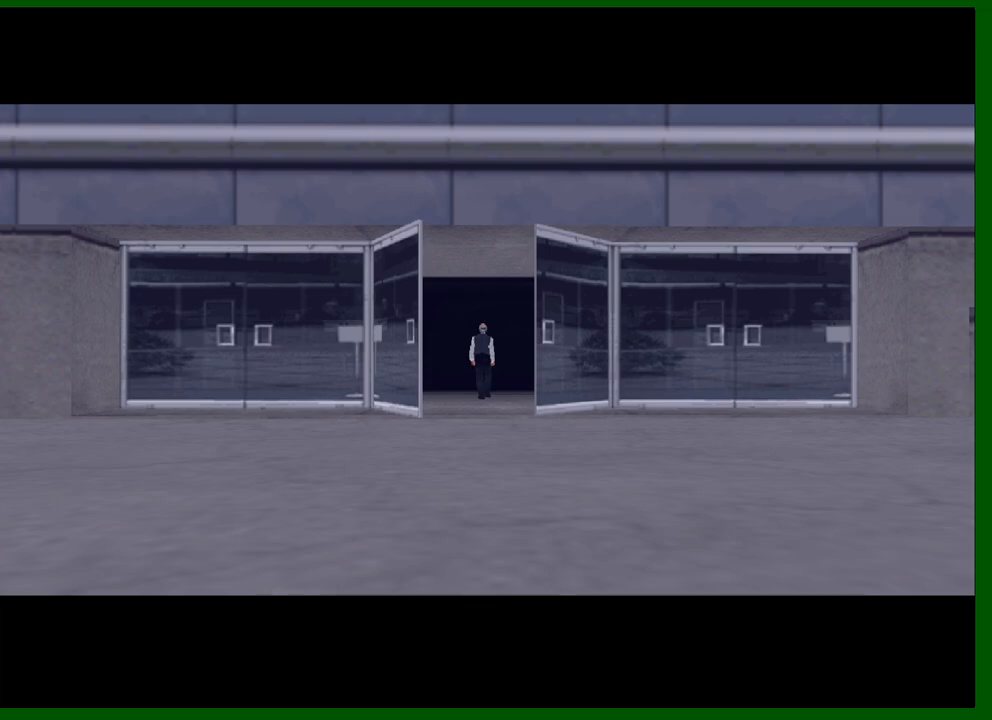
Gameplay with keyboard and mouse; each line is a JSON object with the keys and mouse buttons held at the frame after it. "events" lists presses ("down") and releases ("up") of "1", "2", "3", "4", "5", "a", "c", "caps_lock", "ctrl", "d", "down", "e", "escape", "f", "f1", "f2", "f3", "g", "h", "left", "q", "right", "s", "shift", "space", "tab", "up", "v", "w", "x", "y", "z", "mouse_left", "mouse_middle", "mouse_right", "mouse_wheel_up" and "mouse_wheel_down" between this image and that frame as [ms after this image, input, new state], when the widget could be followed in between. "mouse_left", "mouse_middle", "mouse_right", "mouse_wheel_up", "mouse_wheel_down" = the "left", "middle", "right", "wheel_up", "wheel_down" buttons of the "mouse" list. No other keys are recorded. "mouse_move" is the direction in which the mouse moves at that frame (one of eight, or "still"), when it could be read.
{"keys": ["d", "w"], "mouse": [], "mouse_move": "still", "events": [[217, "d", "down"], [217, "w", "down"]]}
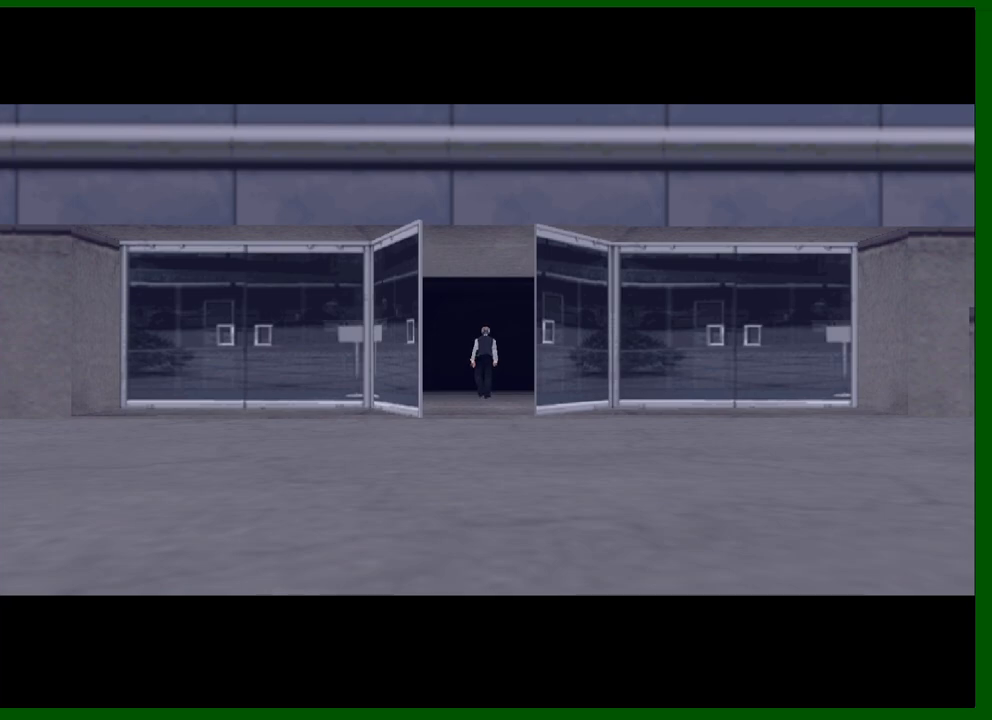
{"keys": ["d", "w"], "mouse": [], "mouse_move": "still", "events": []}
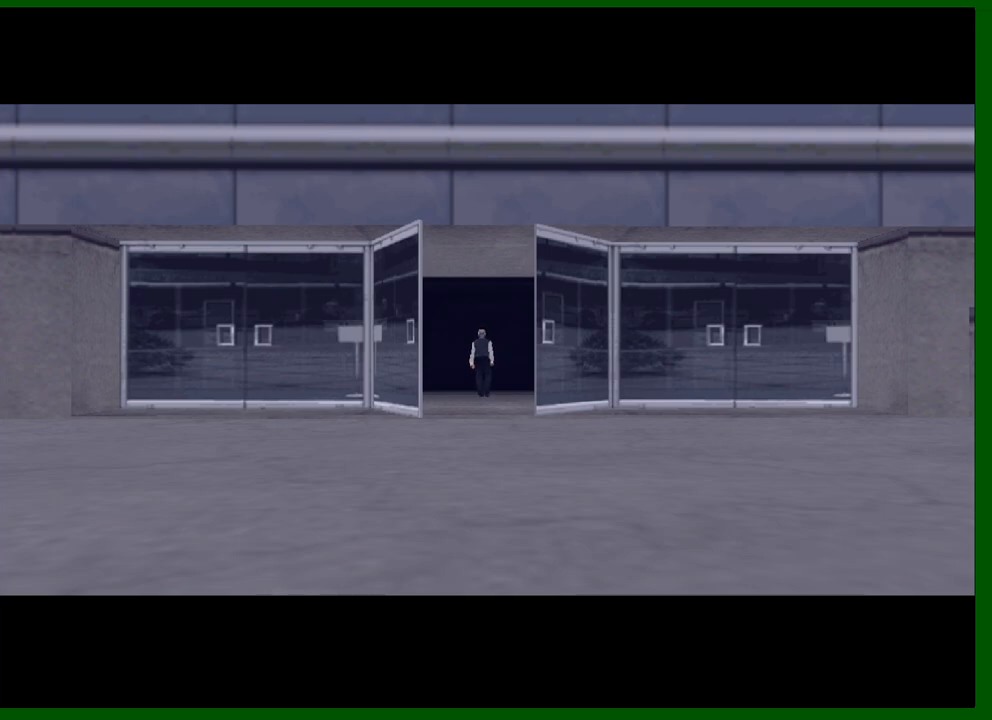
{"keys": ["d", "w"], "mouse": [], "mouse_move": "still", "events": []}
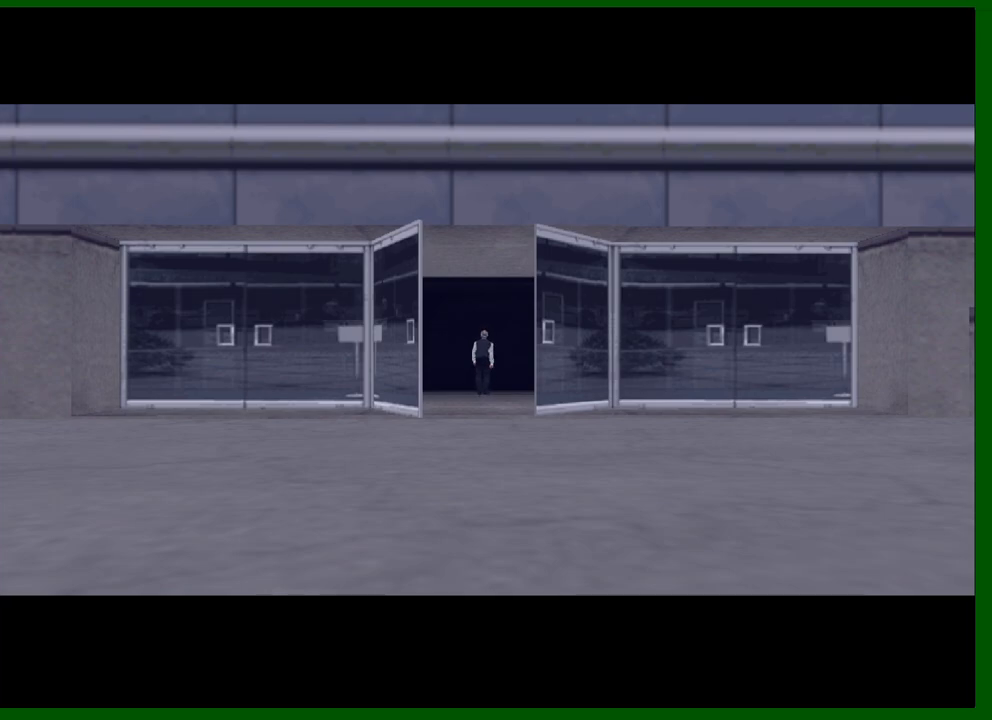
{"keys": ["d", "w"], "mouse": [], "mouse_move": "still", "events": []}
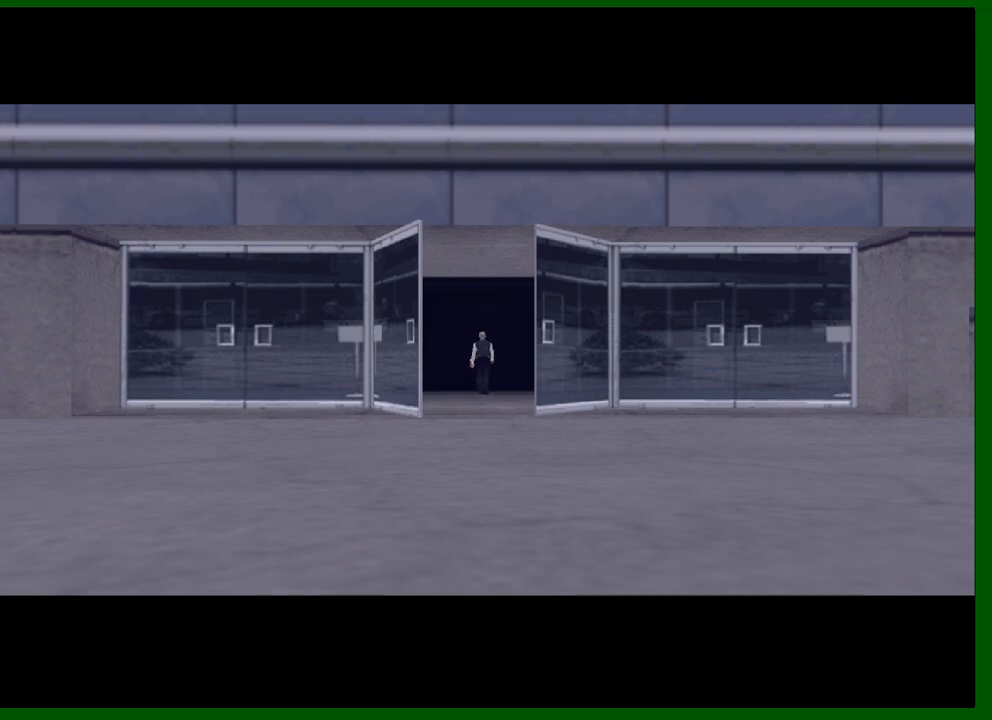
{"keys": ["d", "w"], "mouse": [], "mouse_move": "still", "events": []}
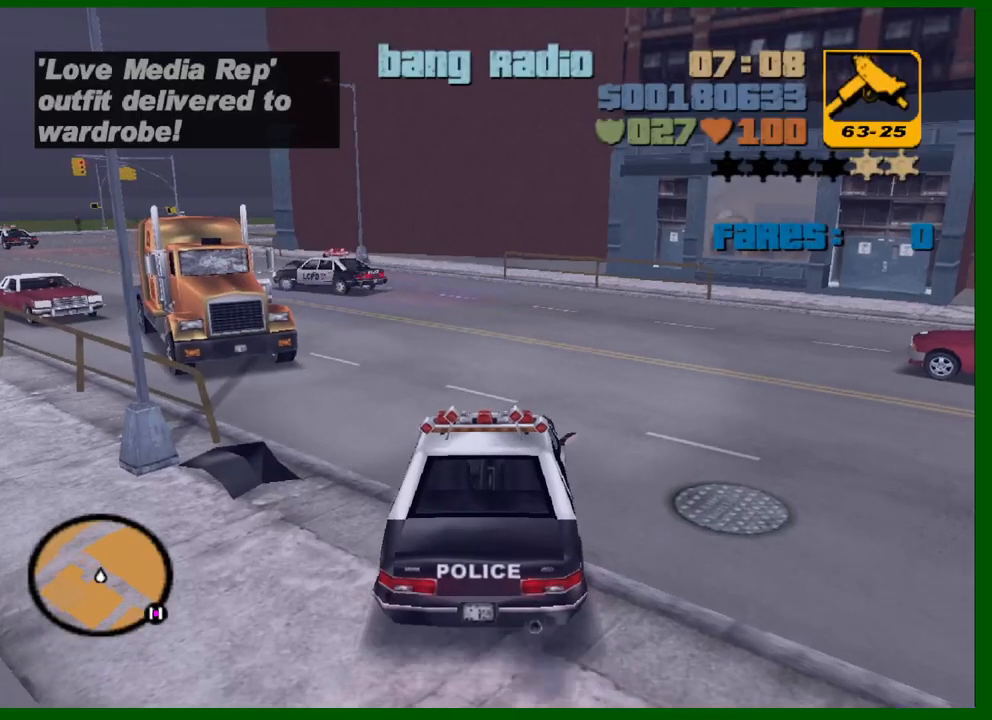
{"keys": ["d", "w"], "mouse": [], "mouse_move": "still", "events": []}
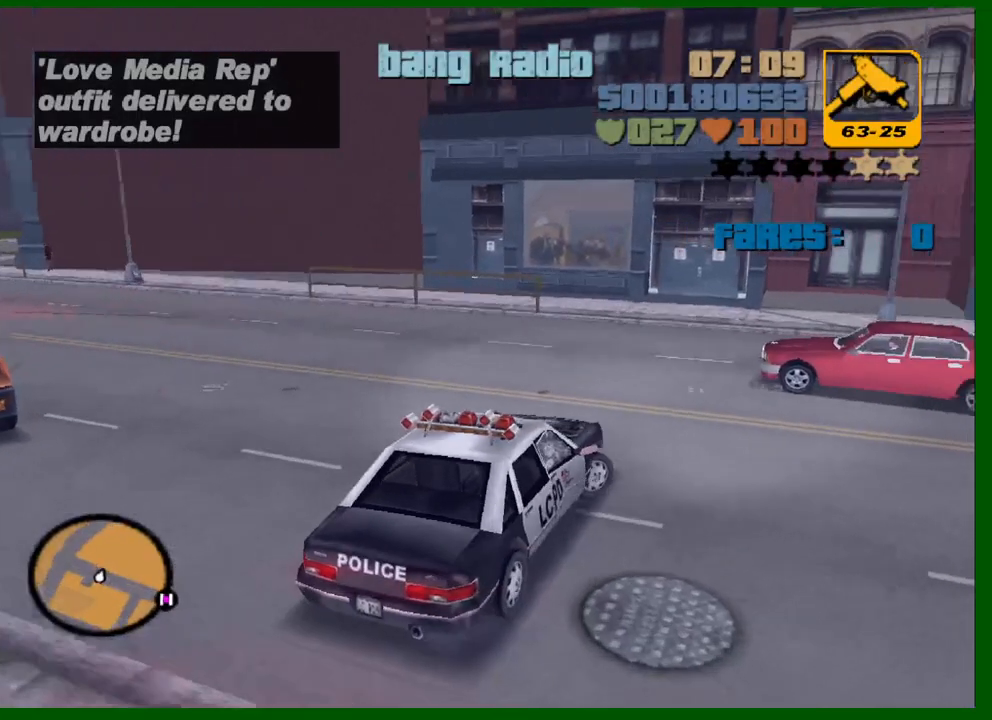
{"keys": ["d", "w"], "mouse": [], "mouse_move": "still", "events": []}
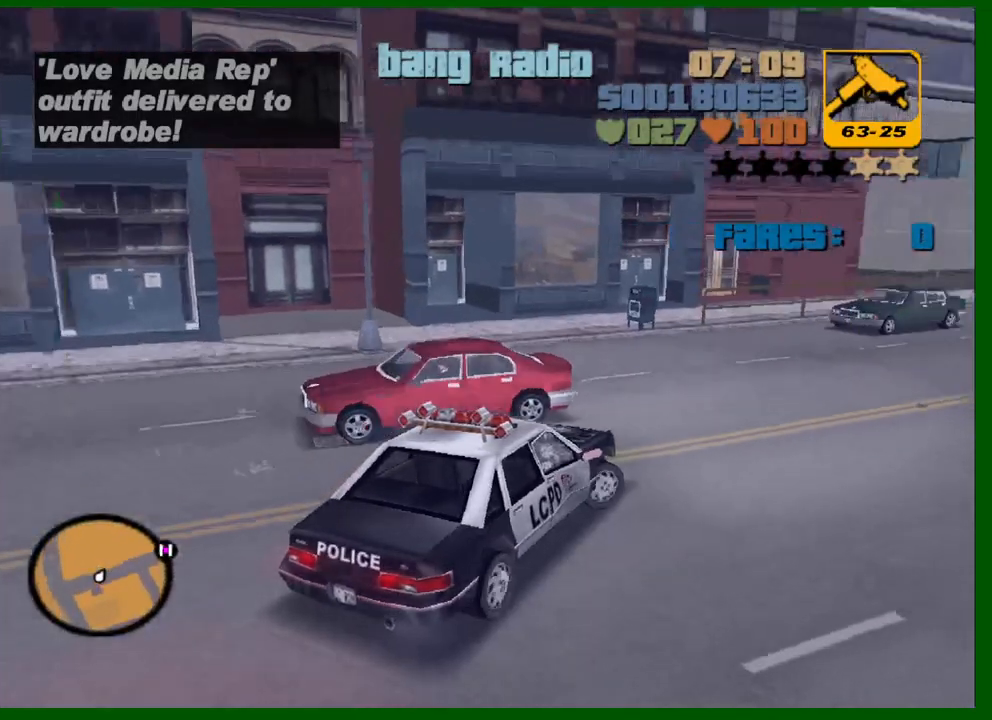
{"keys": ["w"], "mouse": [], "mouse_move": "still", "events": [[50, "d", "up"], [183, "d", "down"], [417, "d", "up"]]}
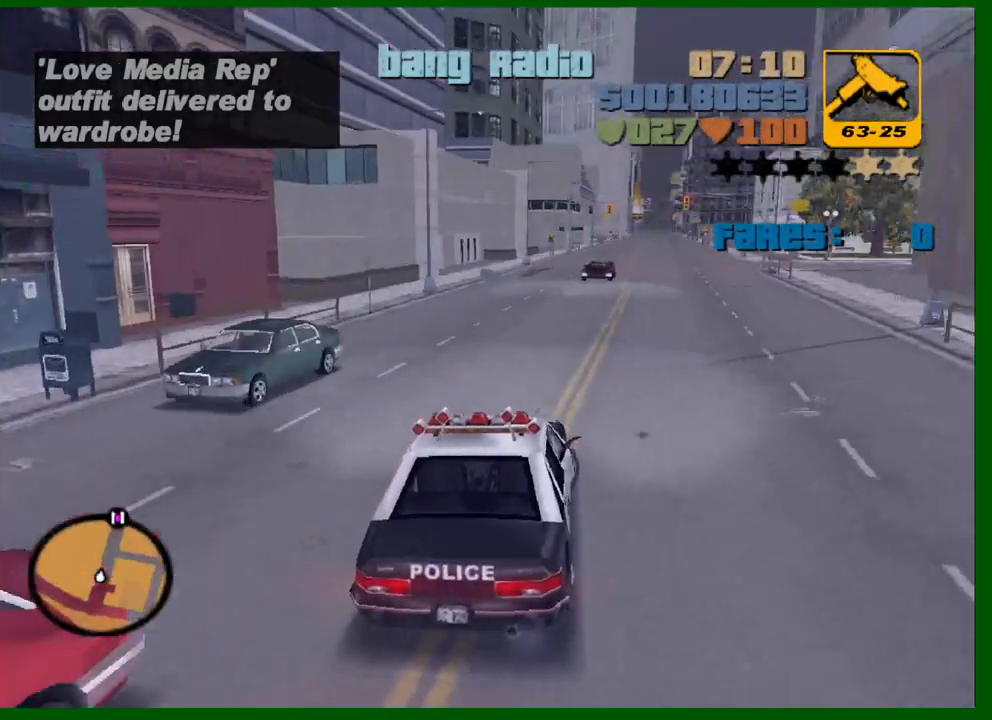
{"keys": ["w"], "mouse": [], "mouse_move": "still", "events": [[117, "d", "down"], [300, "d", "up"]]}
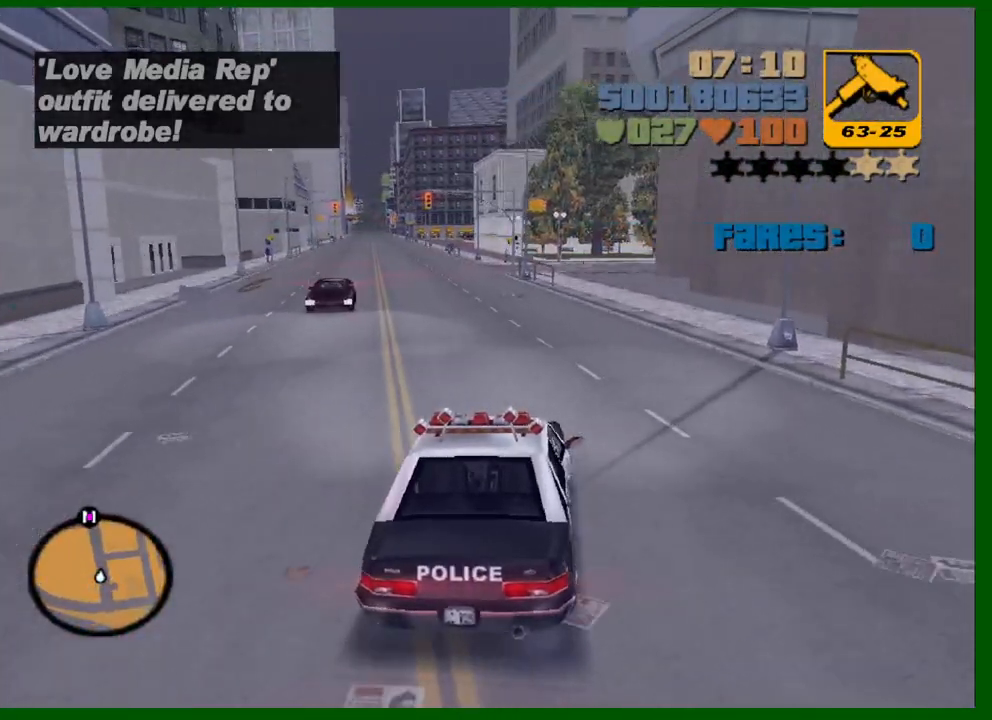
{"keys": ["d", "w"], "mouse": [], "mouse_move": "still", "events": [[33, "a", "down"], [83, "a", "up"], [400, "d", "down"]]}
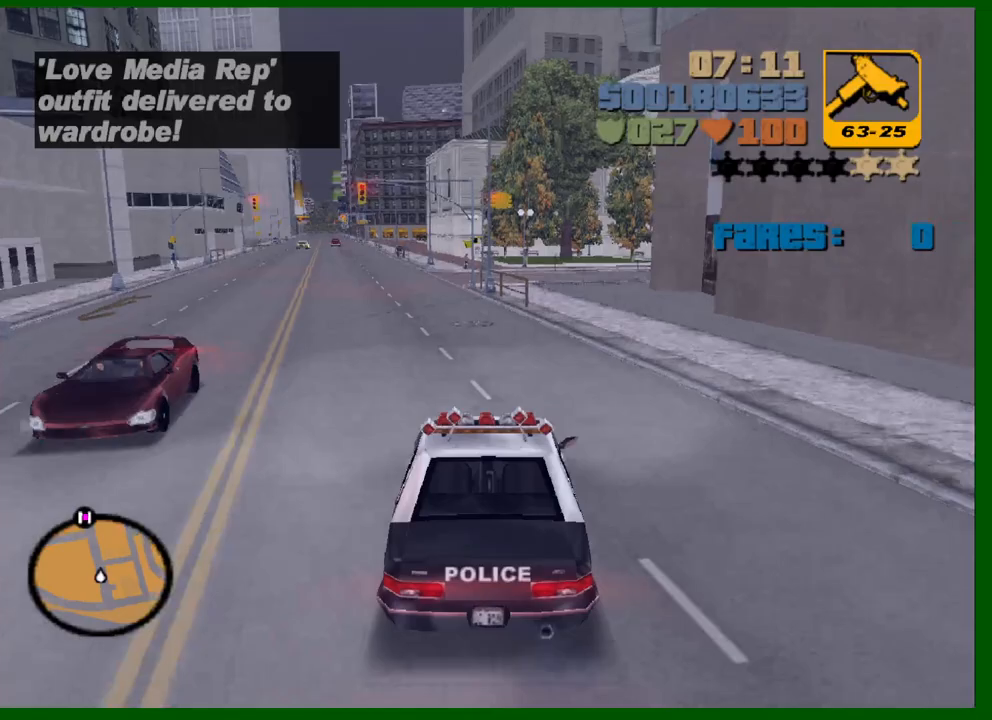
{"keys": ["w"], "mouse": [], "mouse_move": "still", "events": [[50, "d", "up"]]}
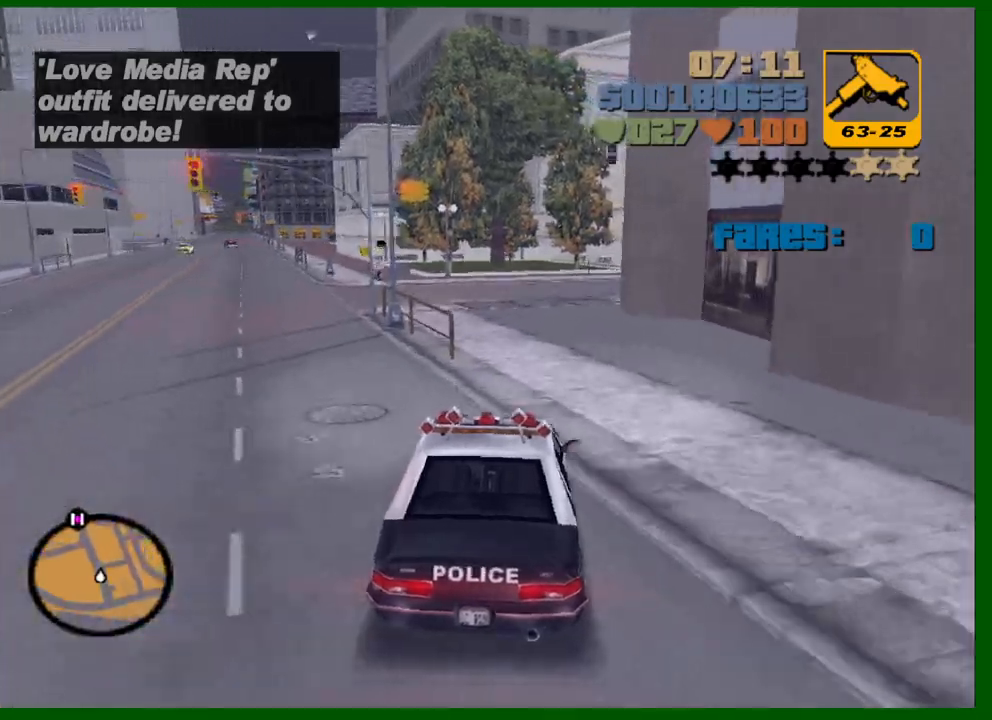
{"keys": ["d"], "mouse": [], "mouse_move": "still", "events": [[67, "d", "down"], [100, "d", "up"], [383, "d", "down"], [433, "w", "up"]]}
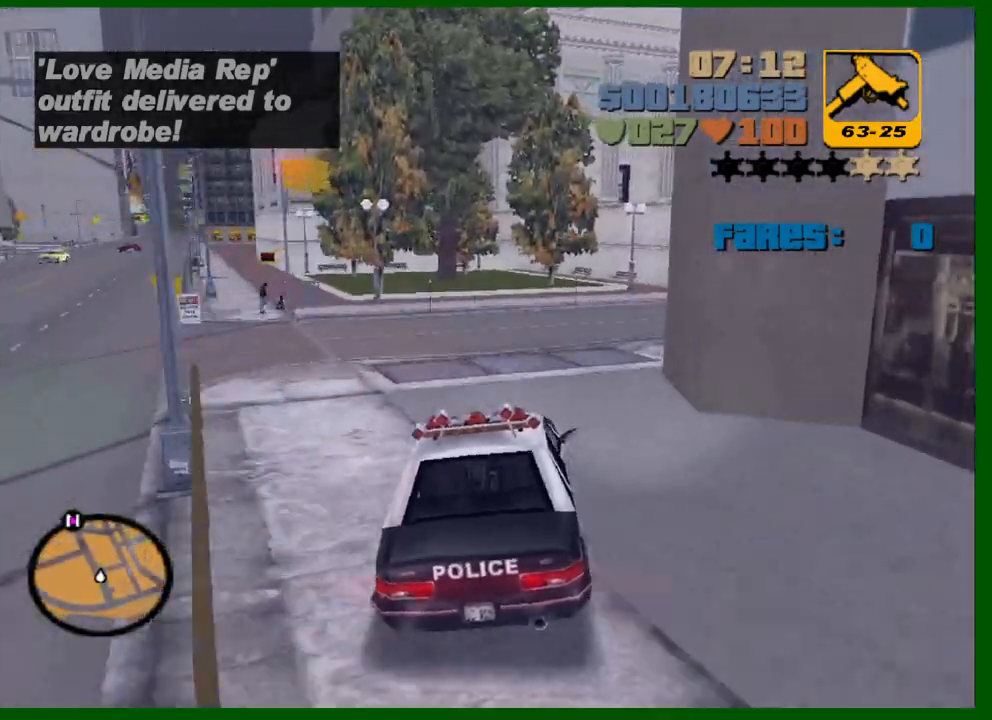
{"keys": ["d", "w"], "mouse": [], "mouse_move": "still", "events": [[33, "space", "down"], [267, "space", "up"], [450, "w", "down"]]}
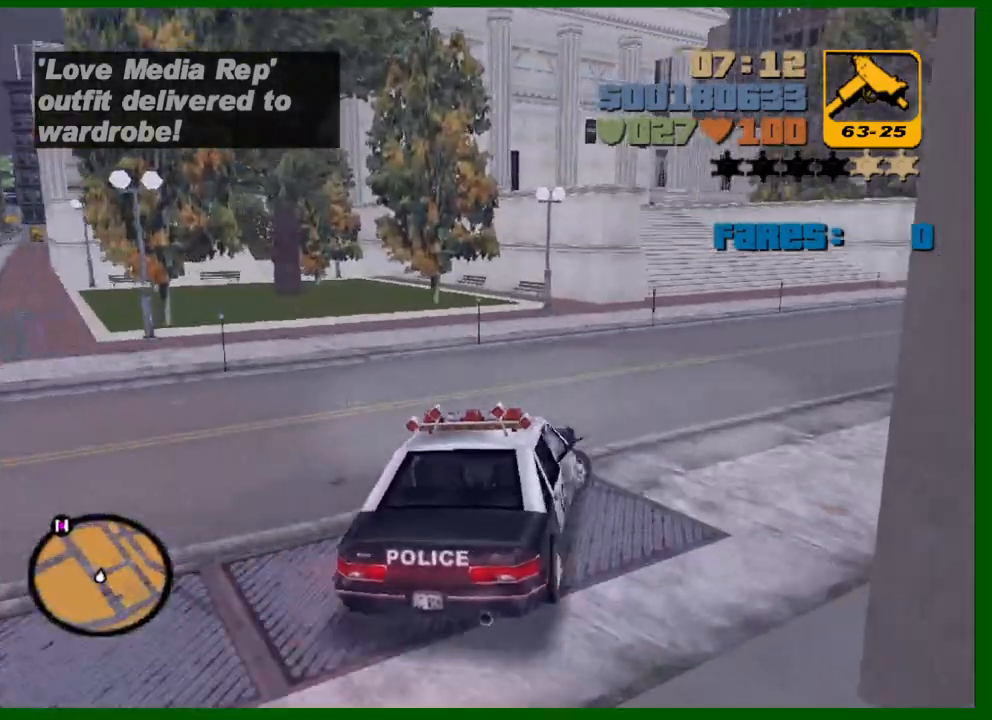
{"keys": ["d", "w"], "mouse": [], "mouse_move": "still", "events": [[50, "d", "up"], [183, "d", "down"]]}
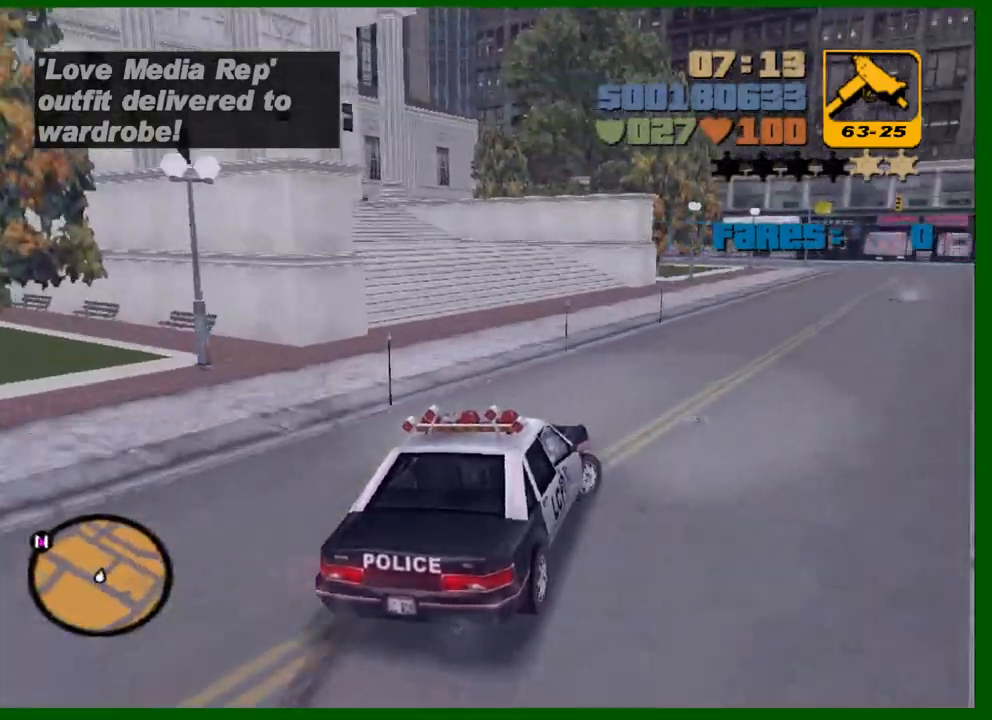
{"keys": ["w"], "mouse": [], "mouse_move": "still", "events": [[17, "d", "up"], [200, "d", "down"], [300, "d", "up"]]}
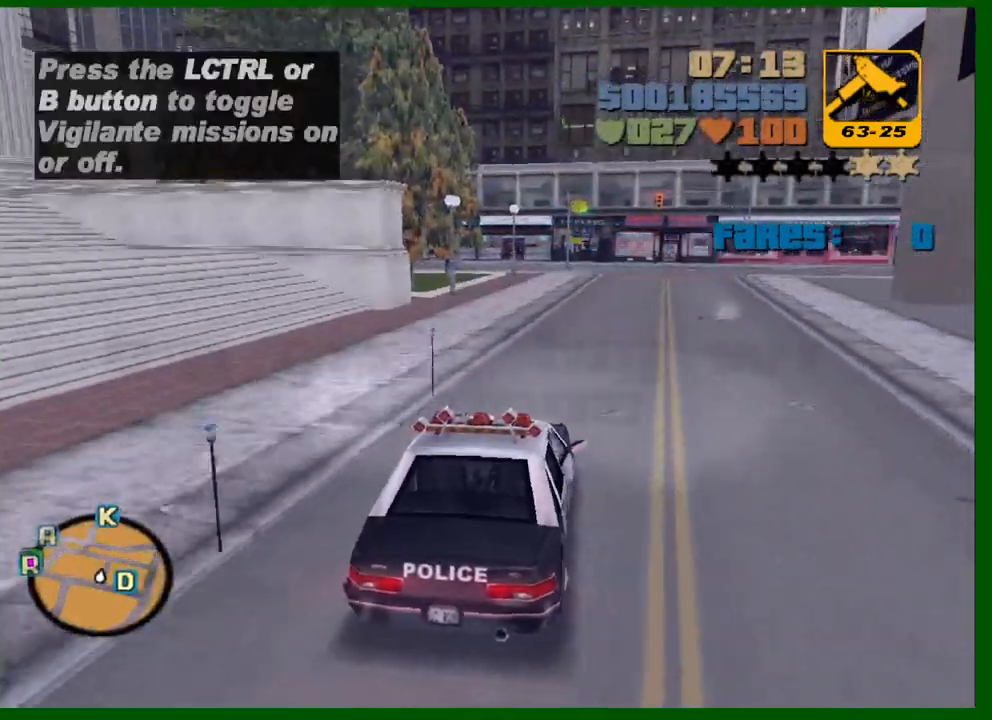
{"keys": ["w"], "mouse": [], "mouse_move": "still", "events": []}
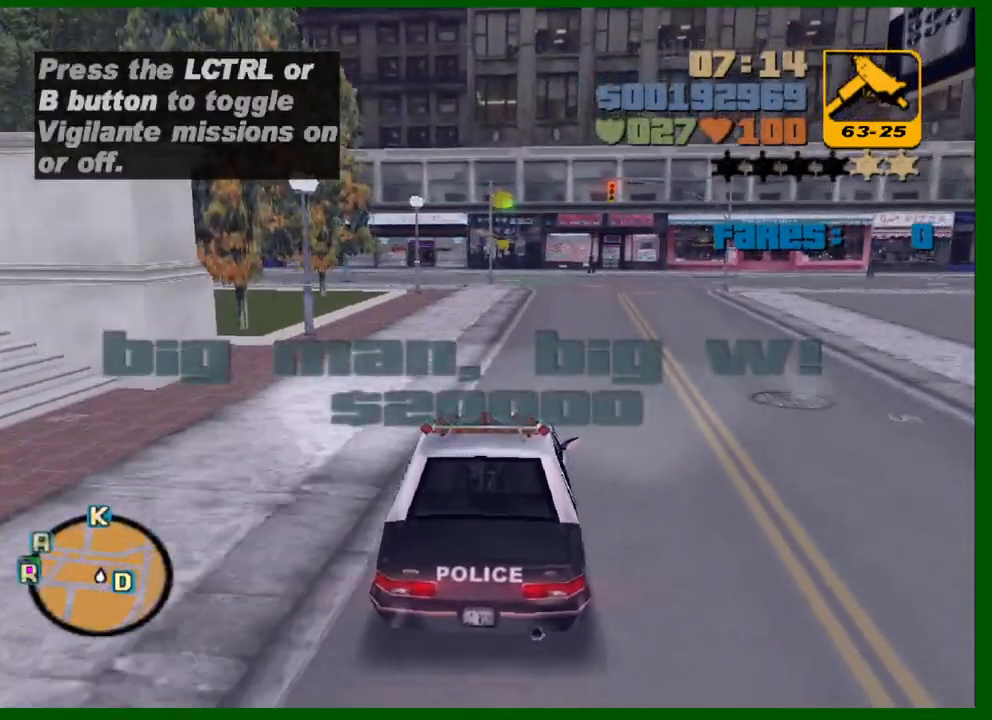
{"keys": ["s"], "mouse": [], "mouse_move": "still", "events": [[133, "w", "up"], [317, "a", "down"], [367, "s", "down"], [417, "a", "up"]]}
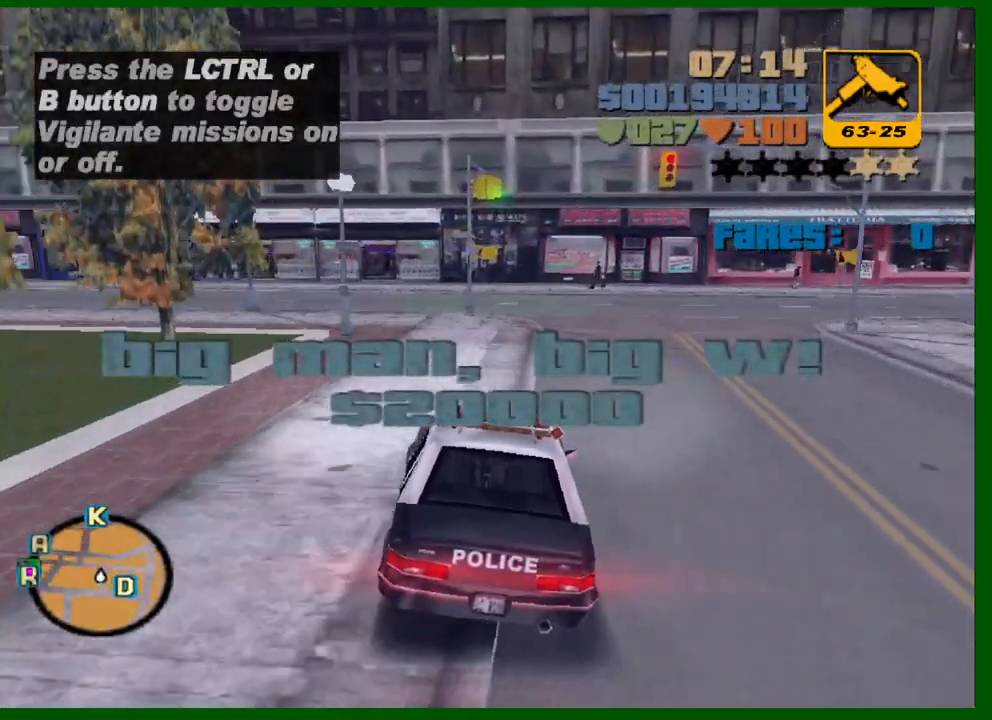
{"keys": ["a"], "mouse": [], "mouse_move": "still", "events": [[67, "s", "up"], [100, "a", "down"], [200, "a", "up"], [333, "a", "down"]]}
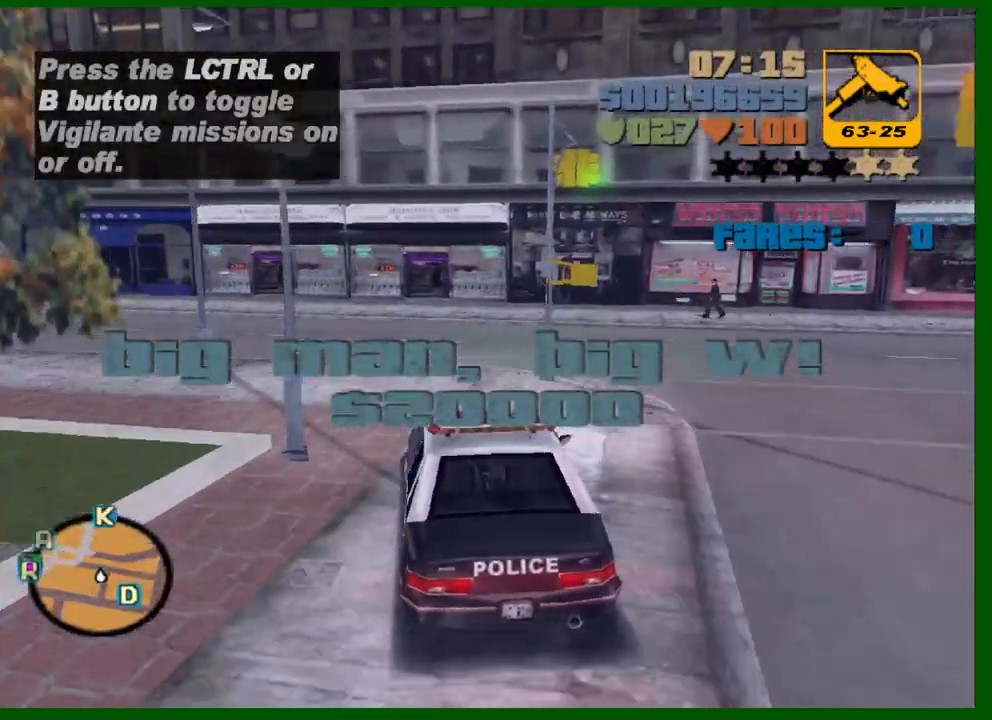
{"keys": ["w"], "mouse": [], "mouse_move": "still", "events": [[167, "w", "down"], [267, "a", "up"], [350, "a", "down"], [450, "a", "up"]]}
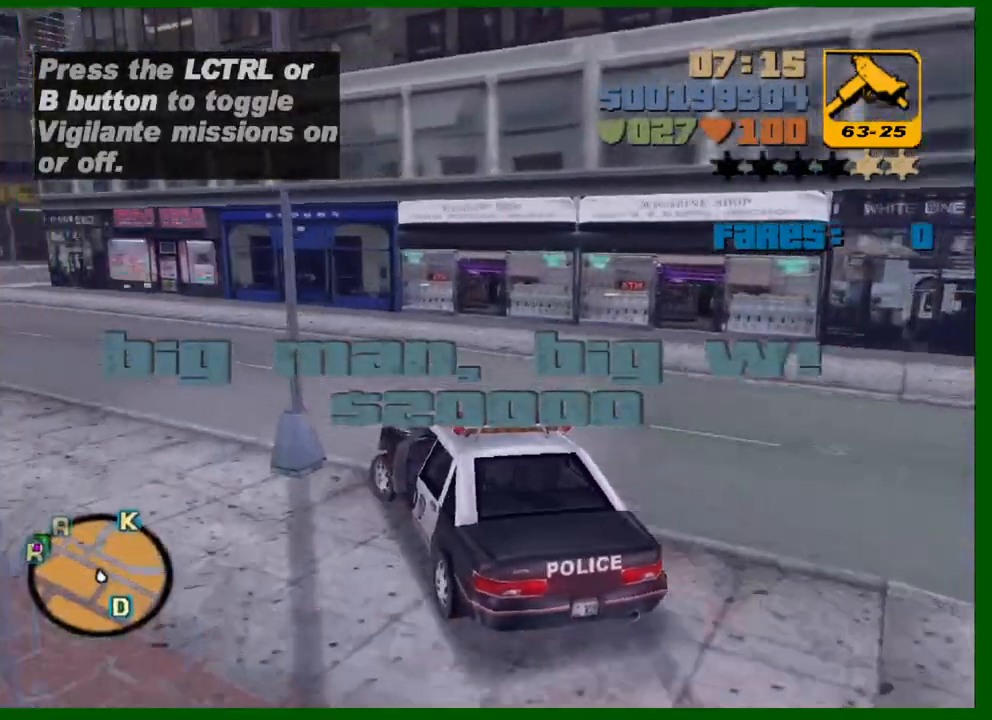
{"keys": ["a", "w"], "mouse": [], "mouse_move": "still", "events": [[50, "a", "down"], [183, "a", "up"], [283, "a", "down"], [317, "a", "up"], [467, "a", "down"]]}
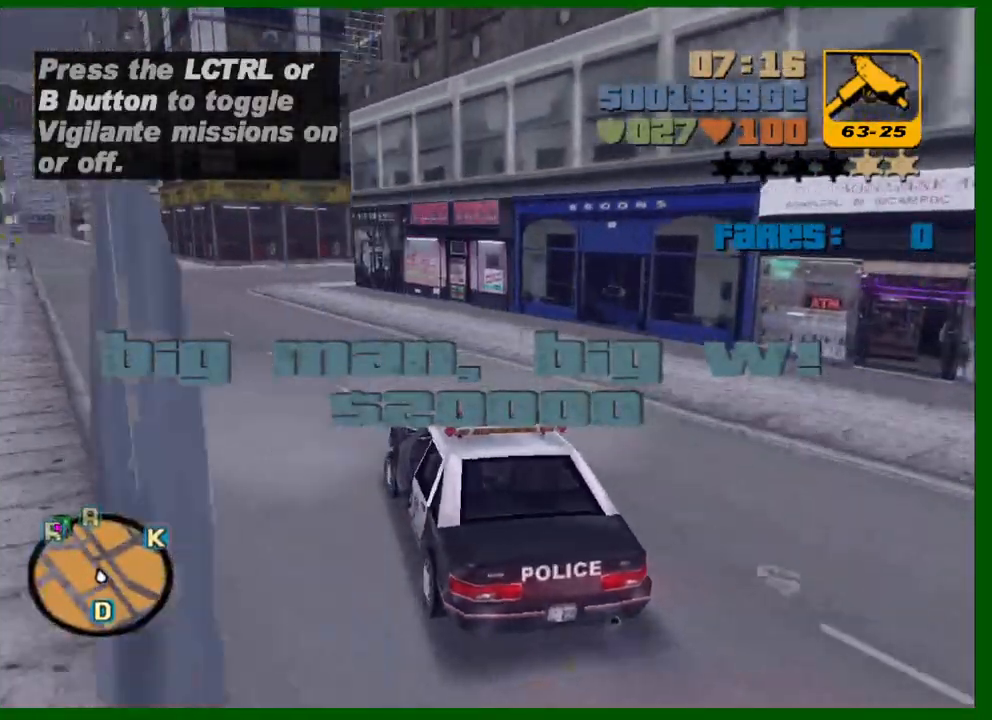
{"keys": ["w"], "mouse": [], "mouse_move": "still", "events": [[250, "a", "up"]]}
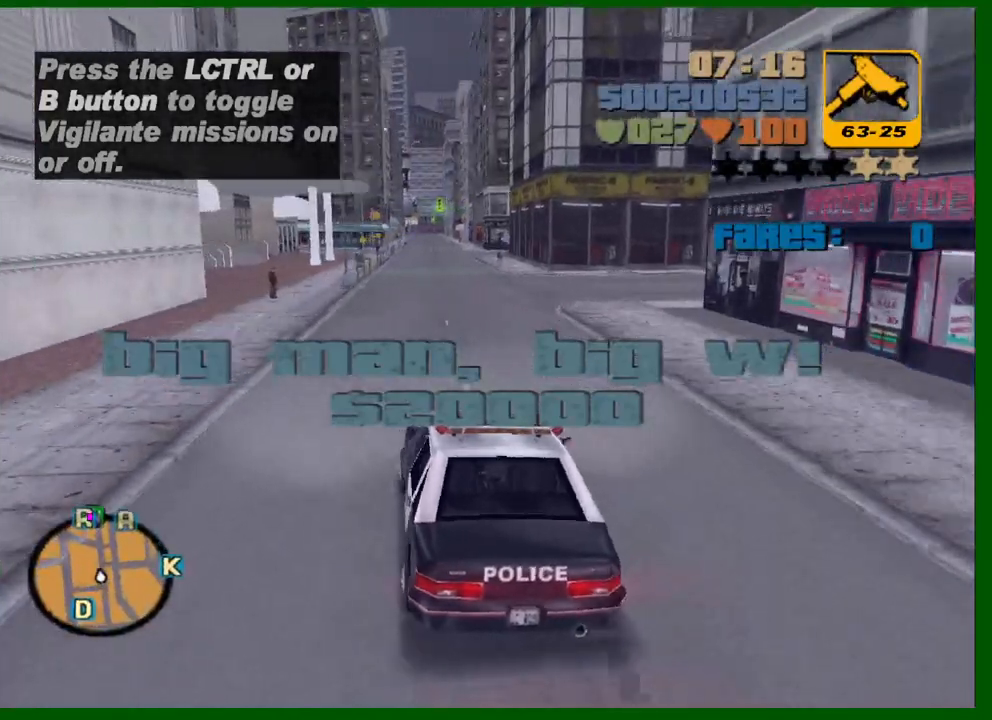
{"keys": ["d", "w"], "mouse": [], "mouse_move": "still", "events": [[117, "d", "down"], [400, "space", "down"], [450, "space", "up"]]}
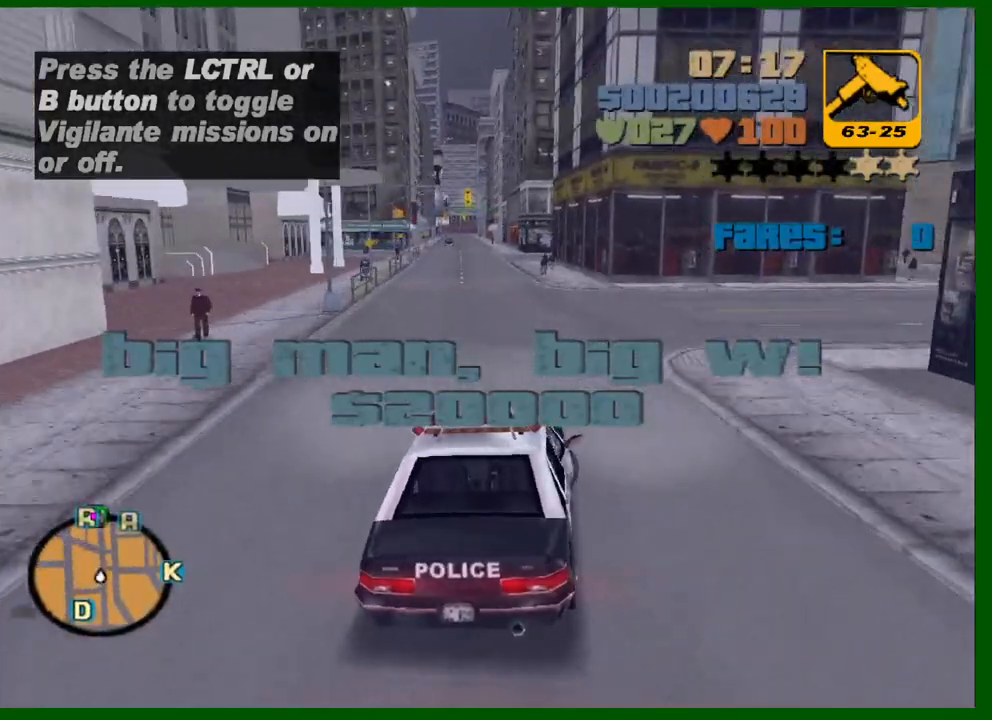
{"keys": ["d"], "mouse": [], "mouse_move": "still", "events": [[233, "w", "up"]]}
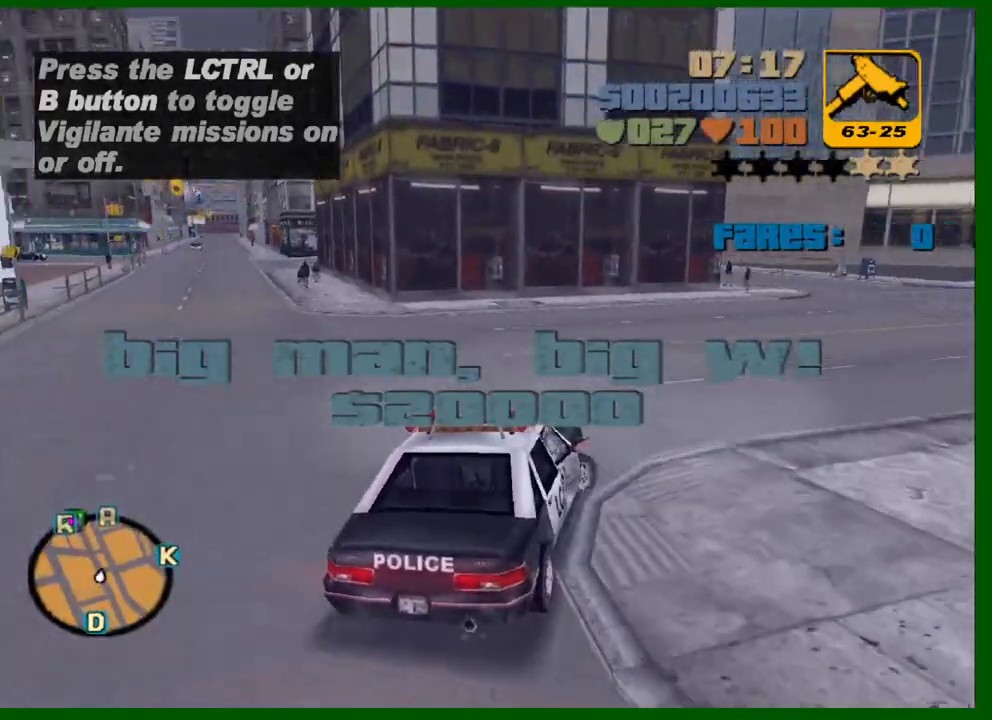
{"keys": ["d", "w"], "mouse": [], "mouse_move": "still", "events": [[67, "w", "down"]]}
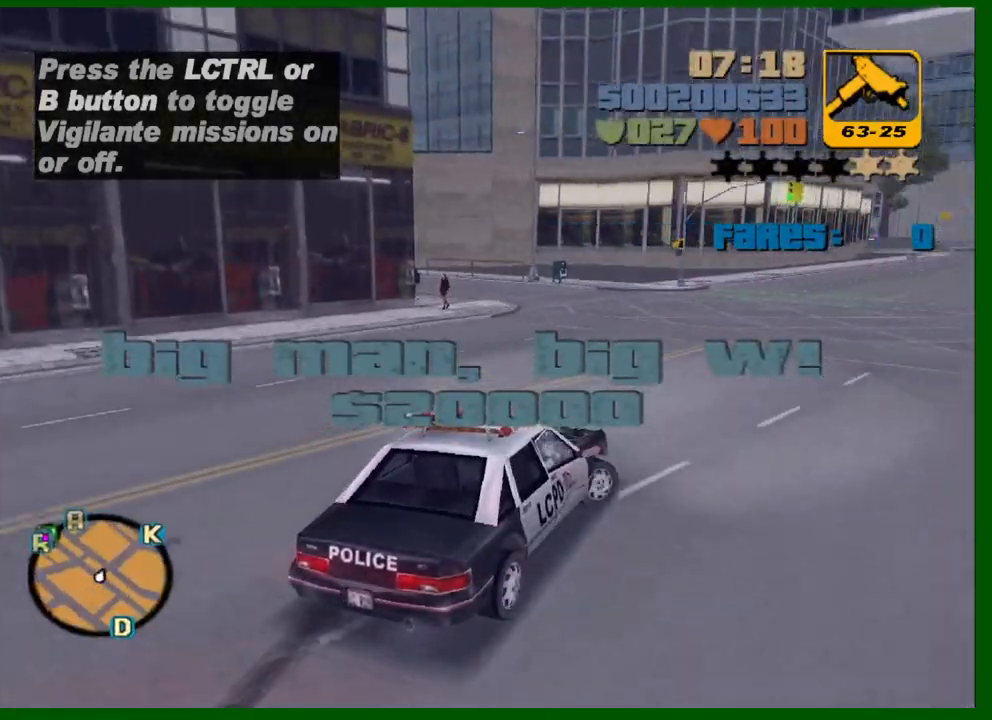
{"keys": ["a"], "mouse": [], "mouse_move": "still", "events": [[67, "d", "up"], [117, "a", "down"], [350, "w", "up"]]}
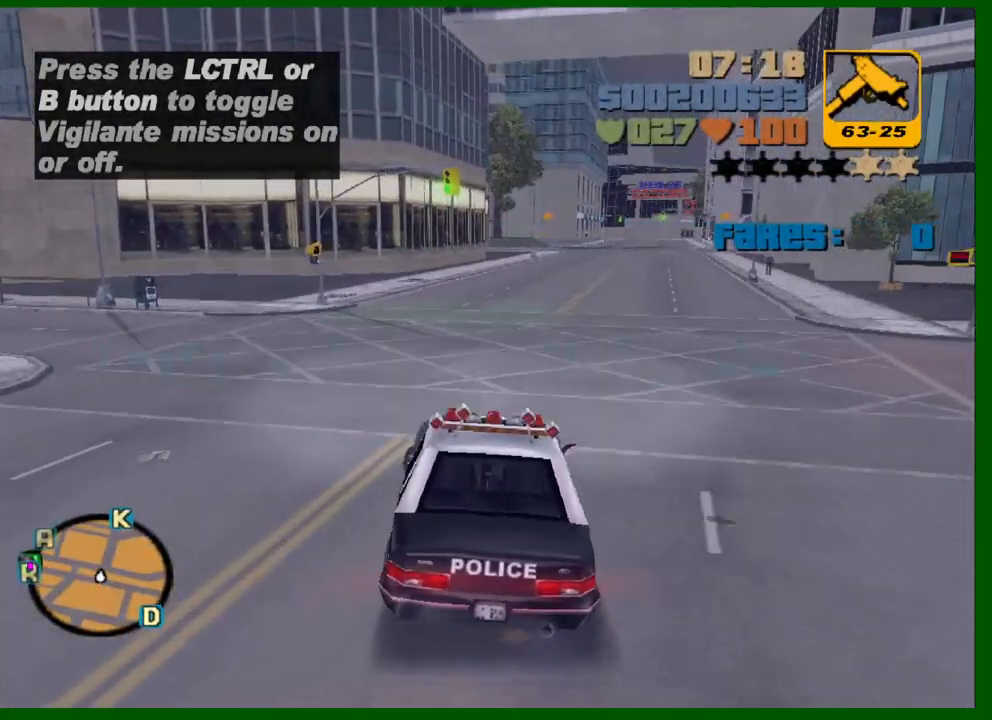
{"keys": ["a", "w"], "mouse": [], "mouse_move": "still", "events": [[183, "w", "down"]]}